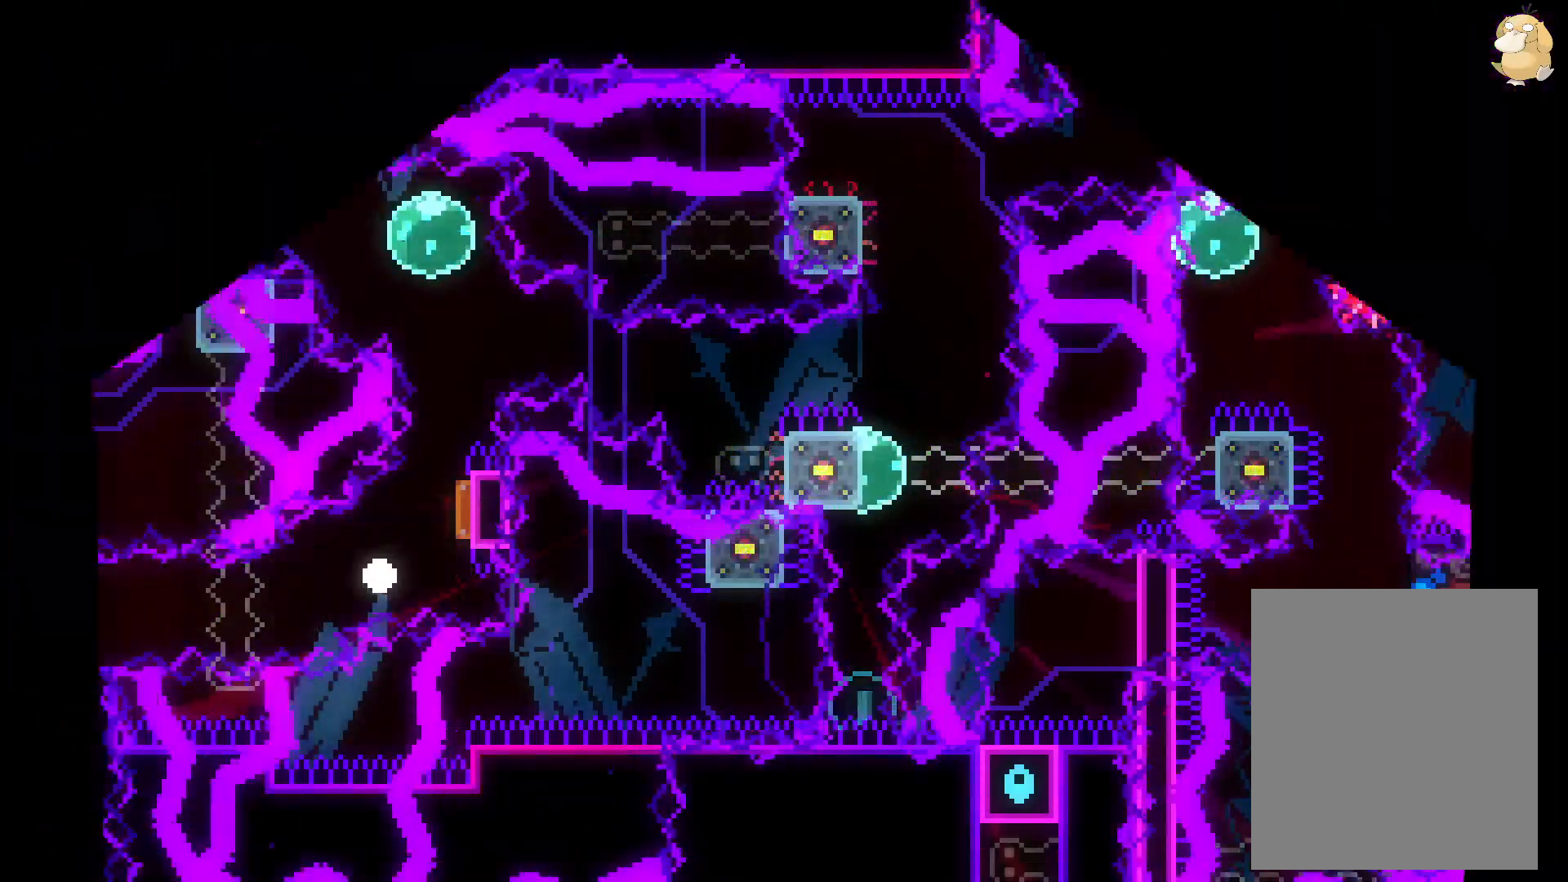
Gameplay with a controller (Nintendo layout); each line is a JSON object with the inputs held at the frame after it (dt_ms = milliseconds from this image to that frame). "events" lists button and stick changes between this image and that frame as [ms after this image, input, new state], when the widget could be followed in between. Not read: HOME L3 R3 SELECT START.
{"dt_ms": 500, "buttons": [], "left_stick": "center", "right_stick": "center", "events": [[217, "L2", "up"]]}
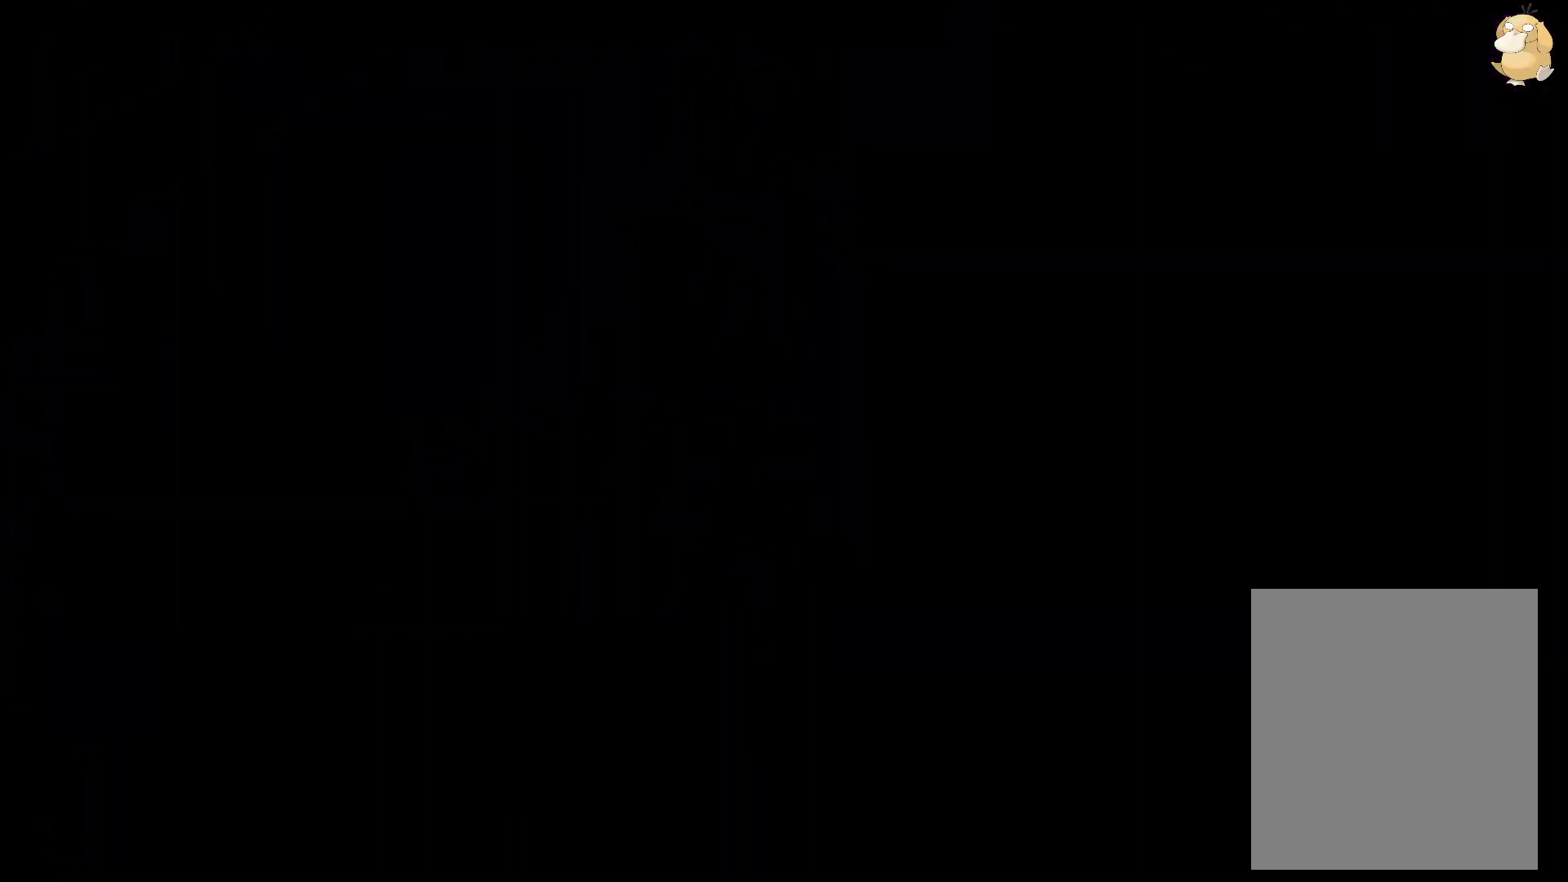
{"dt_ms": 1000, "buttons": ["L1", "DPAD_RIGHT"], "left_stick": "center", "right_stick": "center"}
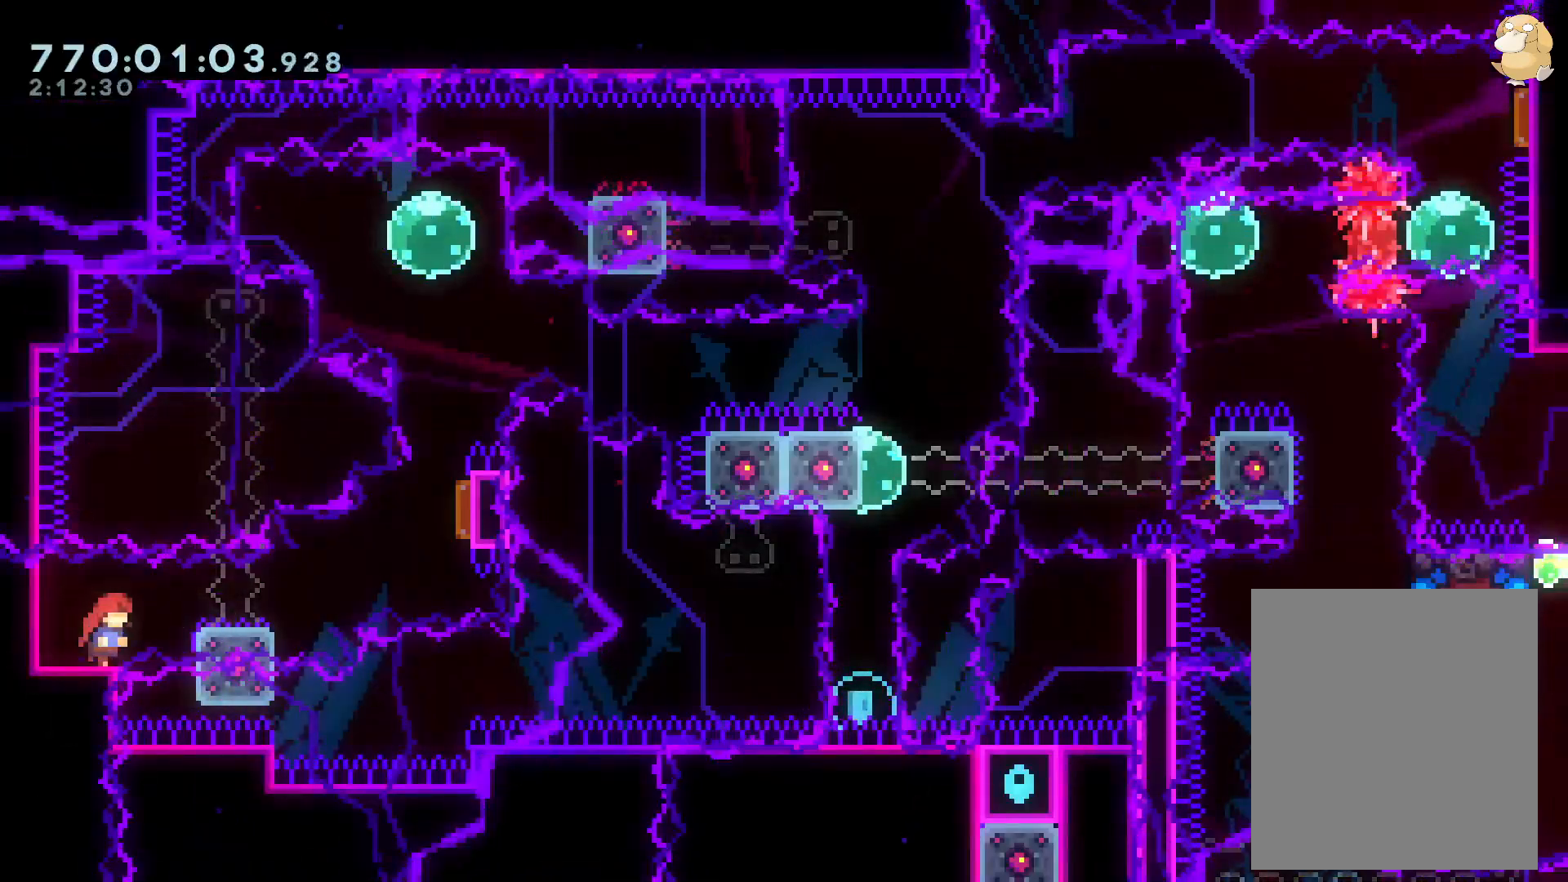
{"dt_ms": 500, "buttons": [], "left_stick": "center", "right_stick": "center", "events": [[83, "L1", "up"], [117, "DPAD_RIGHT", "up"], [350, "A", "down"], [467, "A", "up"]]}
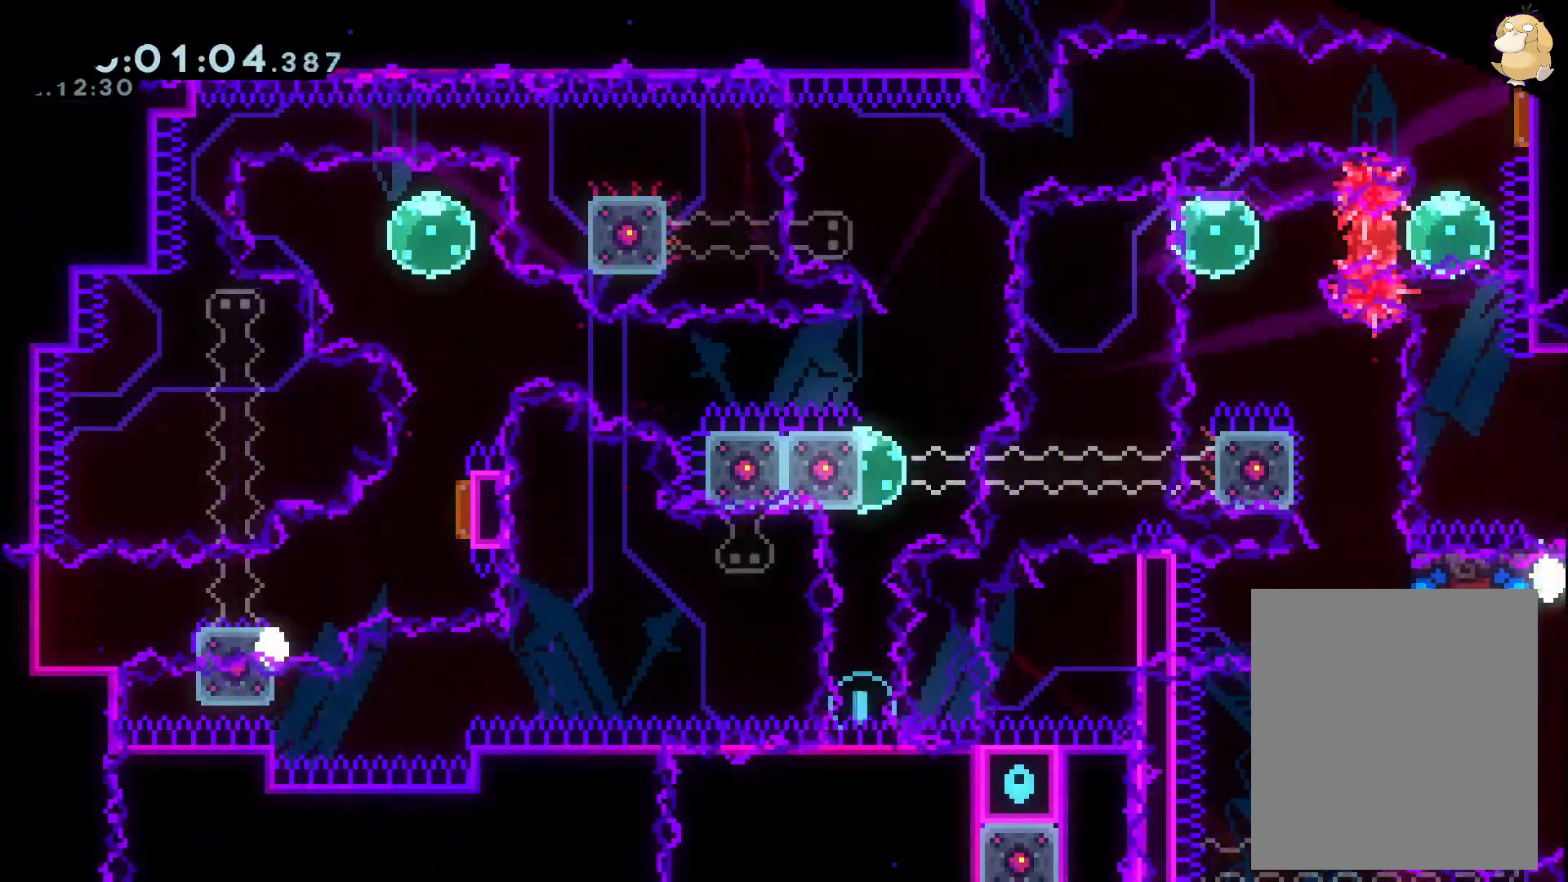
{"dt_ms": 500, "buttons": [], "left_stick": "center", "right_stick": "center", "events": [[100, "A", "down"], [200, "A", "up"]]}
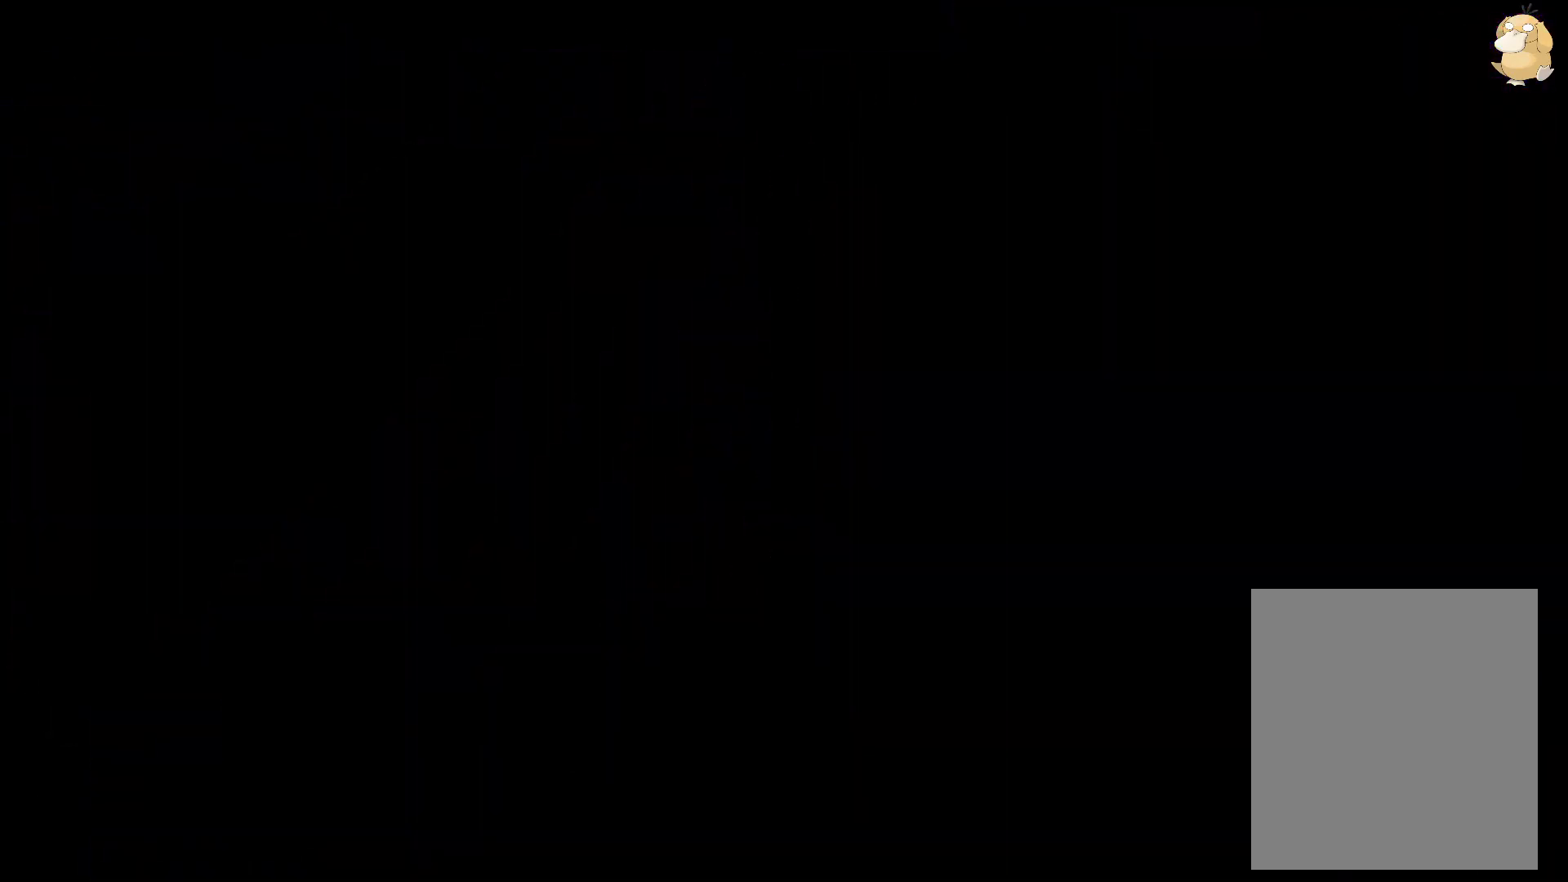
{"dt_ms": 500, "buttons": ["DPAD_LEFT"], "left_stick": "center", "right_stick": "center", "events": [[233, "L1", "down"], [333, "L1", "up"], [417, "DPAD_LEFT", "down"]]}
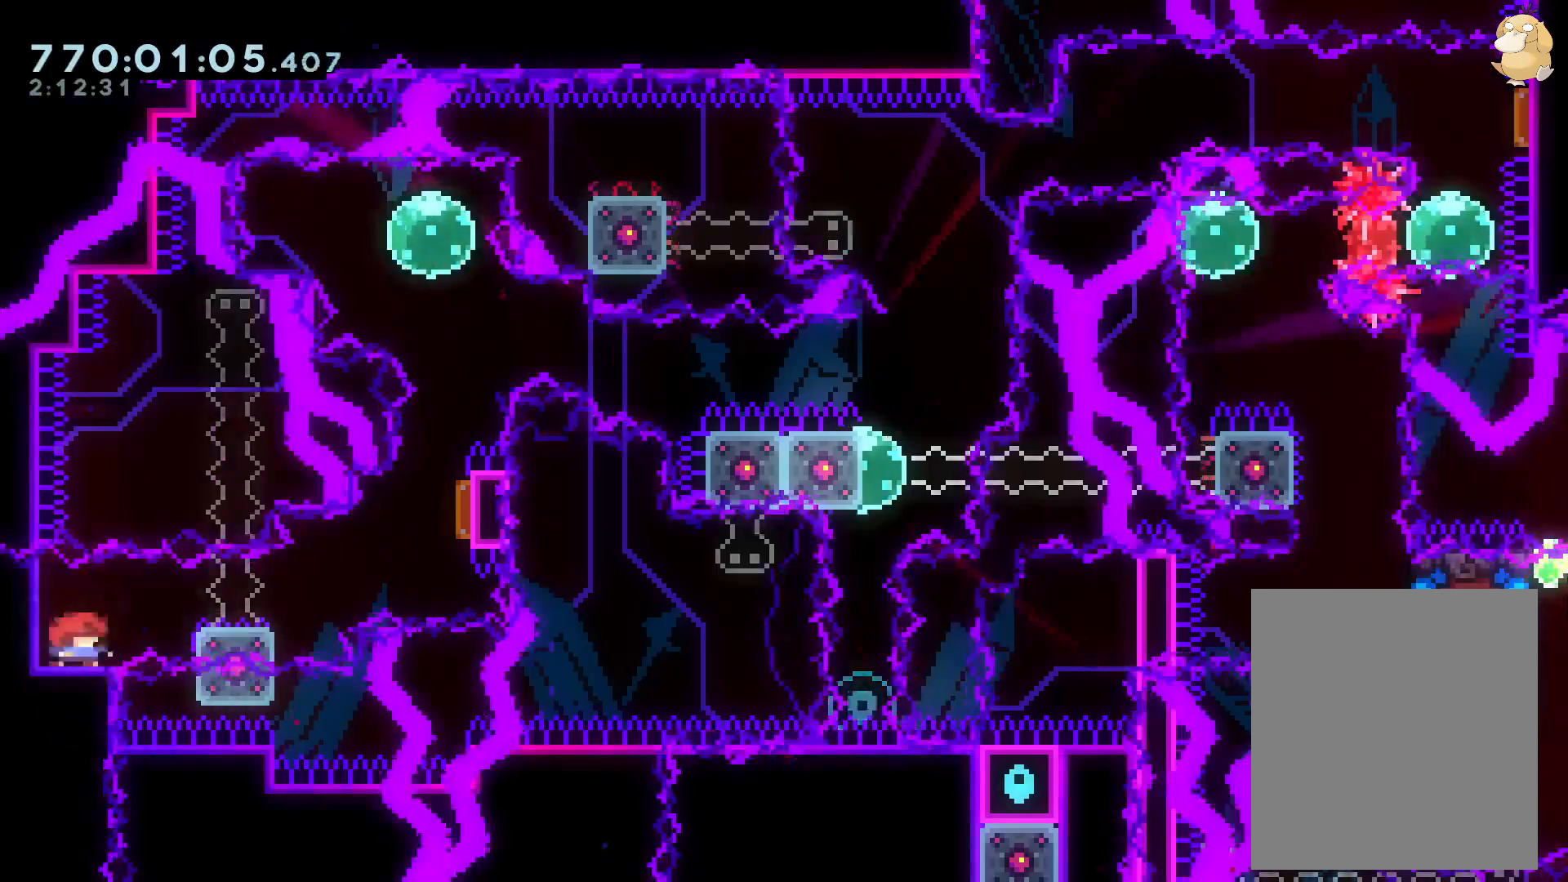
{"dt_ms": 500, "buttons": [], "left_stick": "center", "right_stick": "center"}
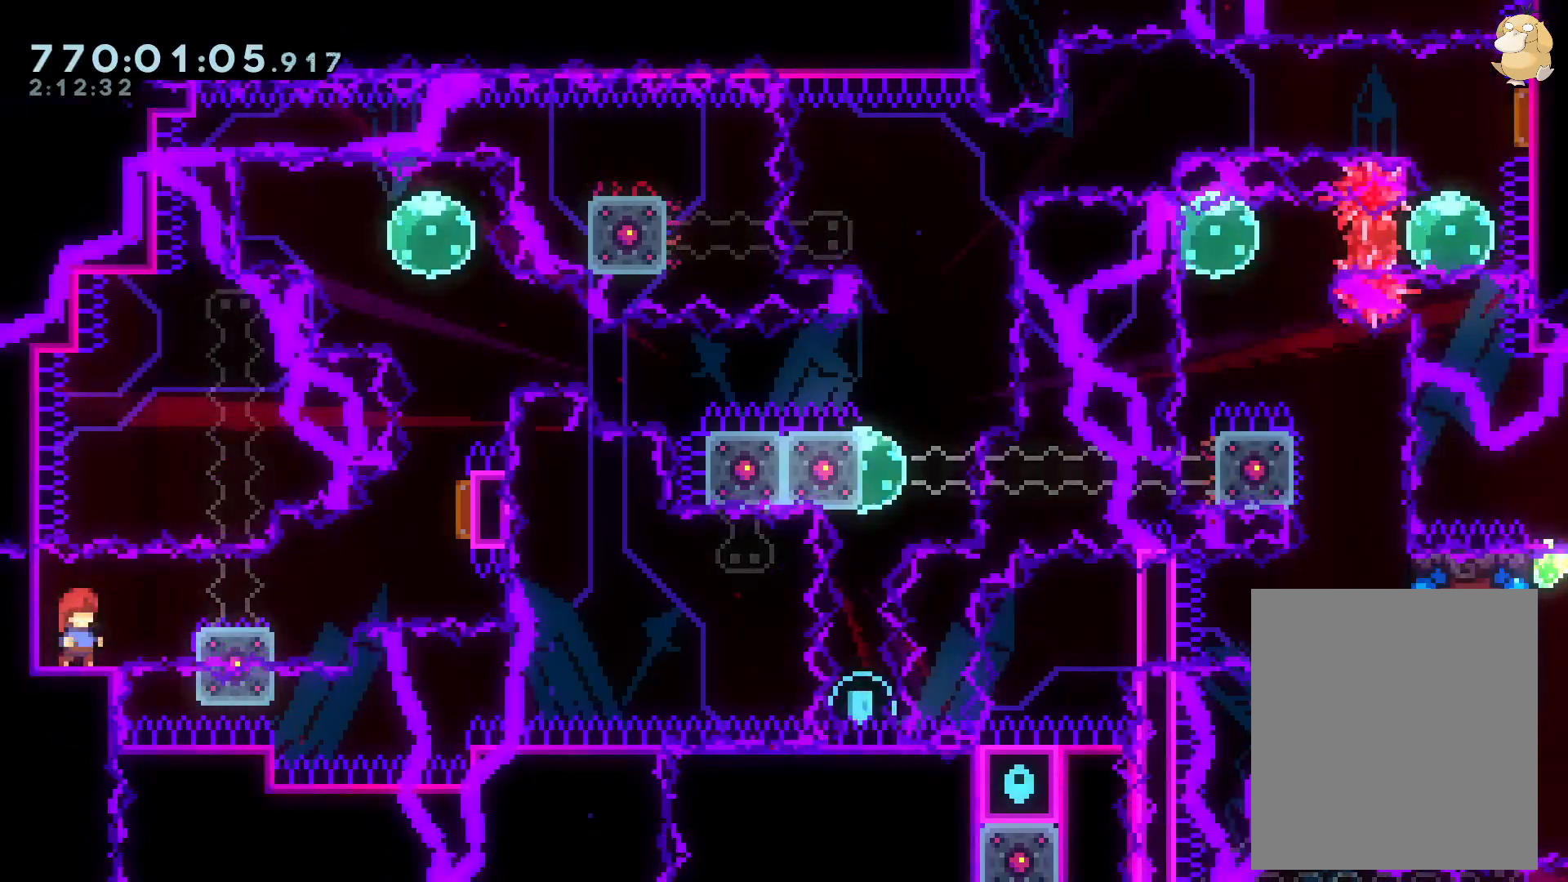
{"dt_ms": 1000, "buttons": [], "left_stick": "center", "right_stick": "center"}
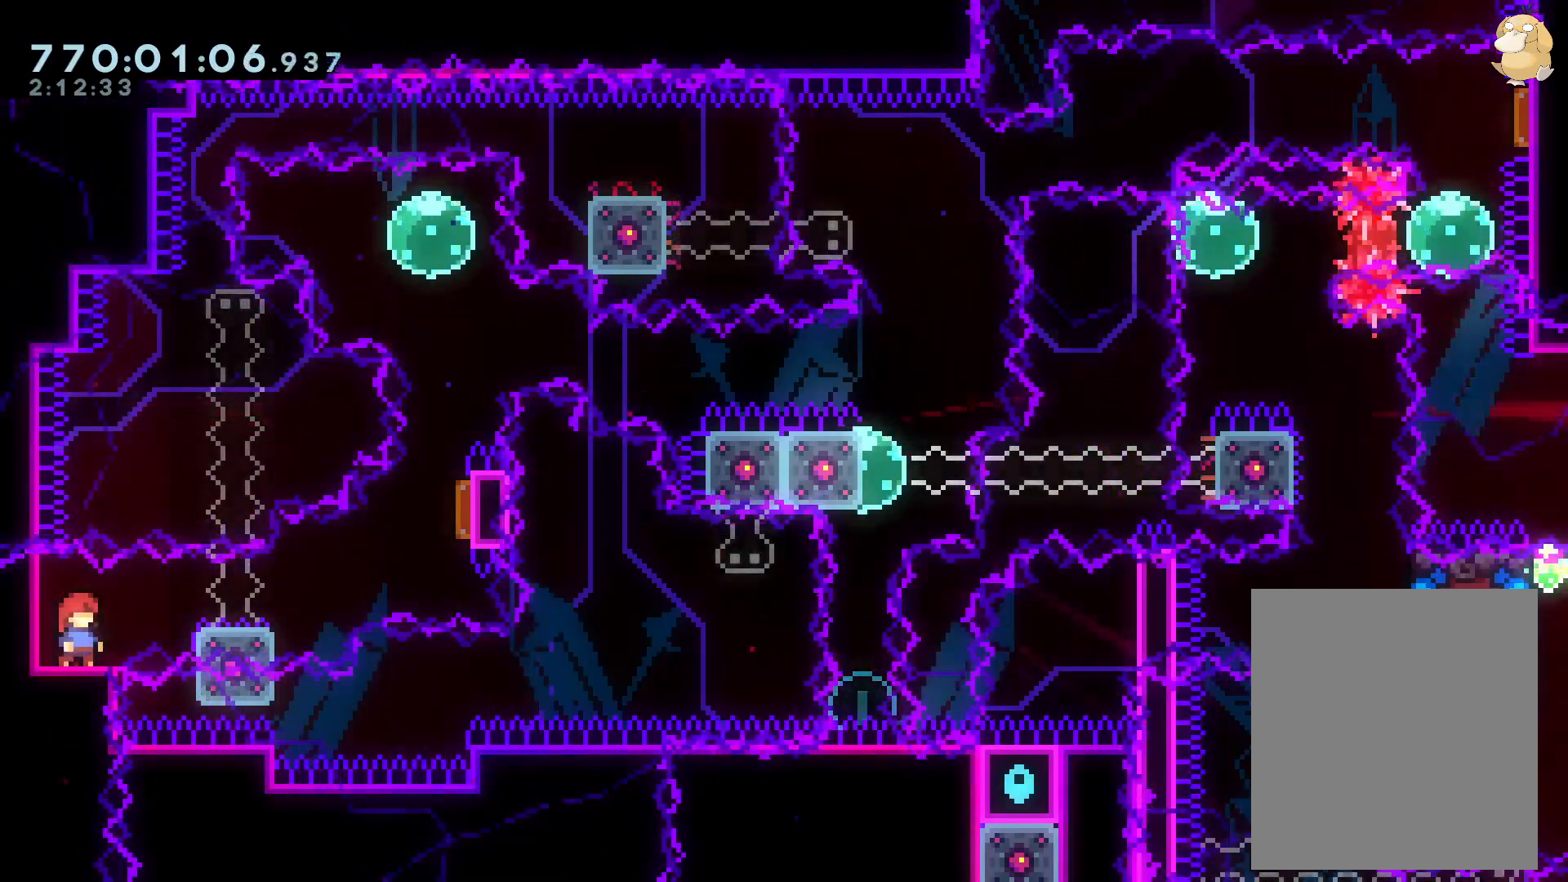
{"dt_ms": 500, "buttons": [], "left_stick": "center", "right_stick": "center", "events": [[33, "DPAD_UP", "down"], [133, "DPAD_UP", "up"], [333, "DPAD_UP", "down"], [433, "DPAD_UP", "up"]]}
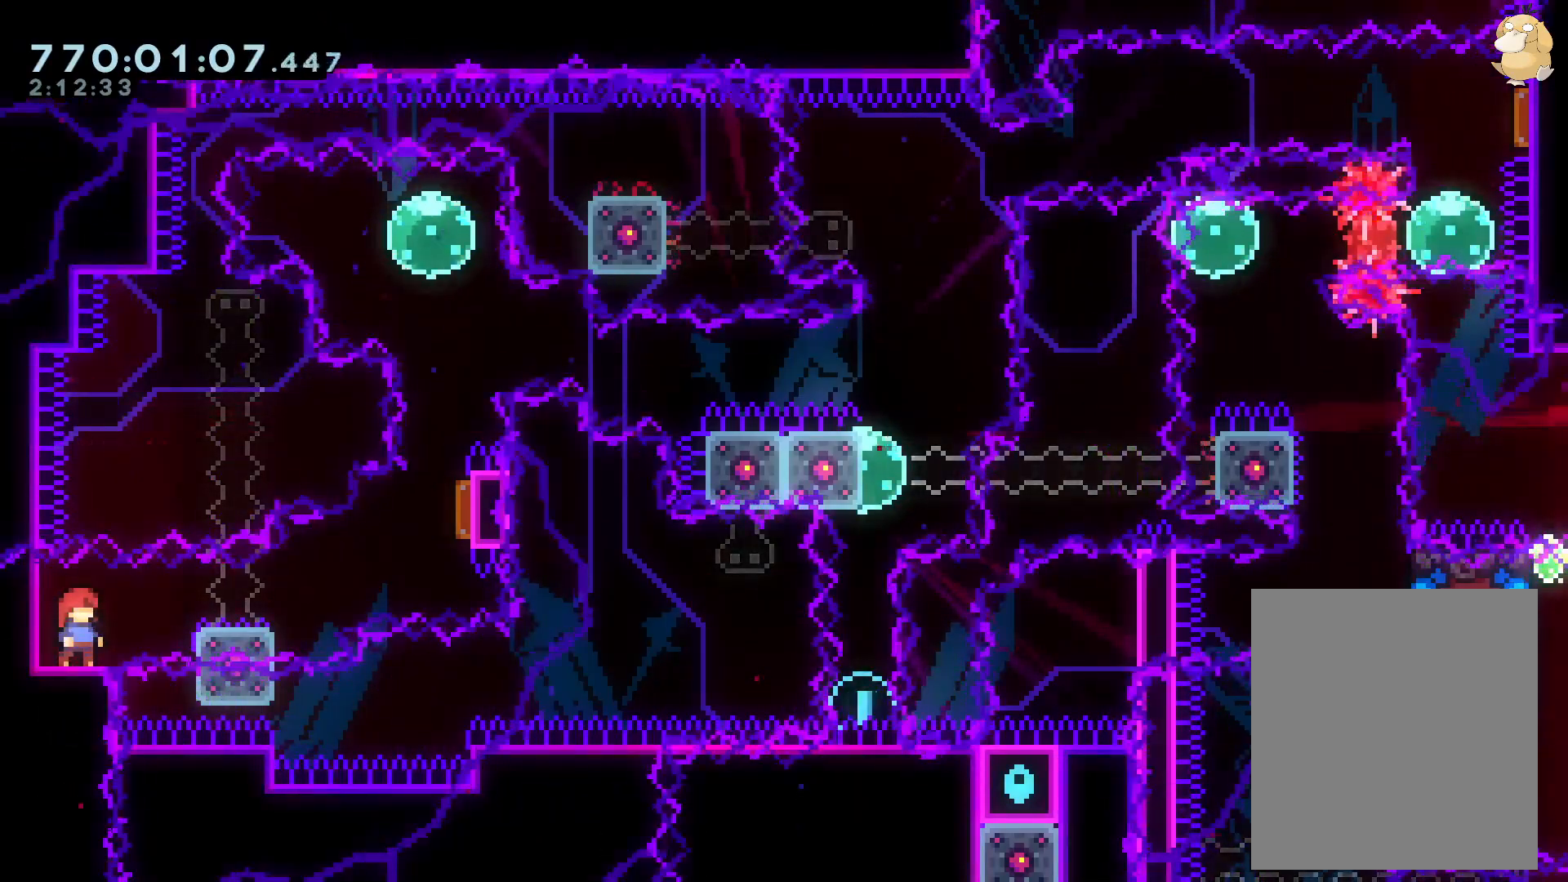
{"dt_ms": 500, "buttons": ["B", "L2", "R1", "DPAD_RIGHT"], "left_stick": "center", "right_stick": "center", "events": [[233, "DPAD_RIGHT", "down"], [267, "DPAD_DOWN", "down"], [283, "DPAD_DOWN", "up"], [283, "R1", "down"], [317, "B", "down"], [333, "L2", "down"]]}
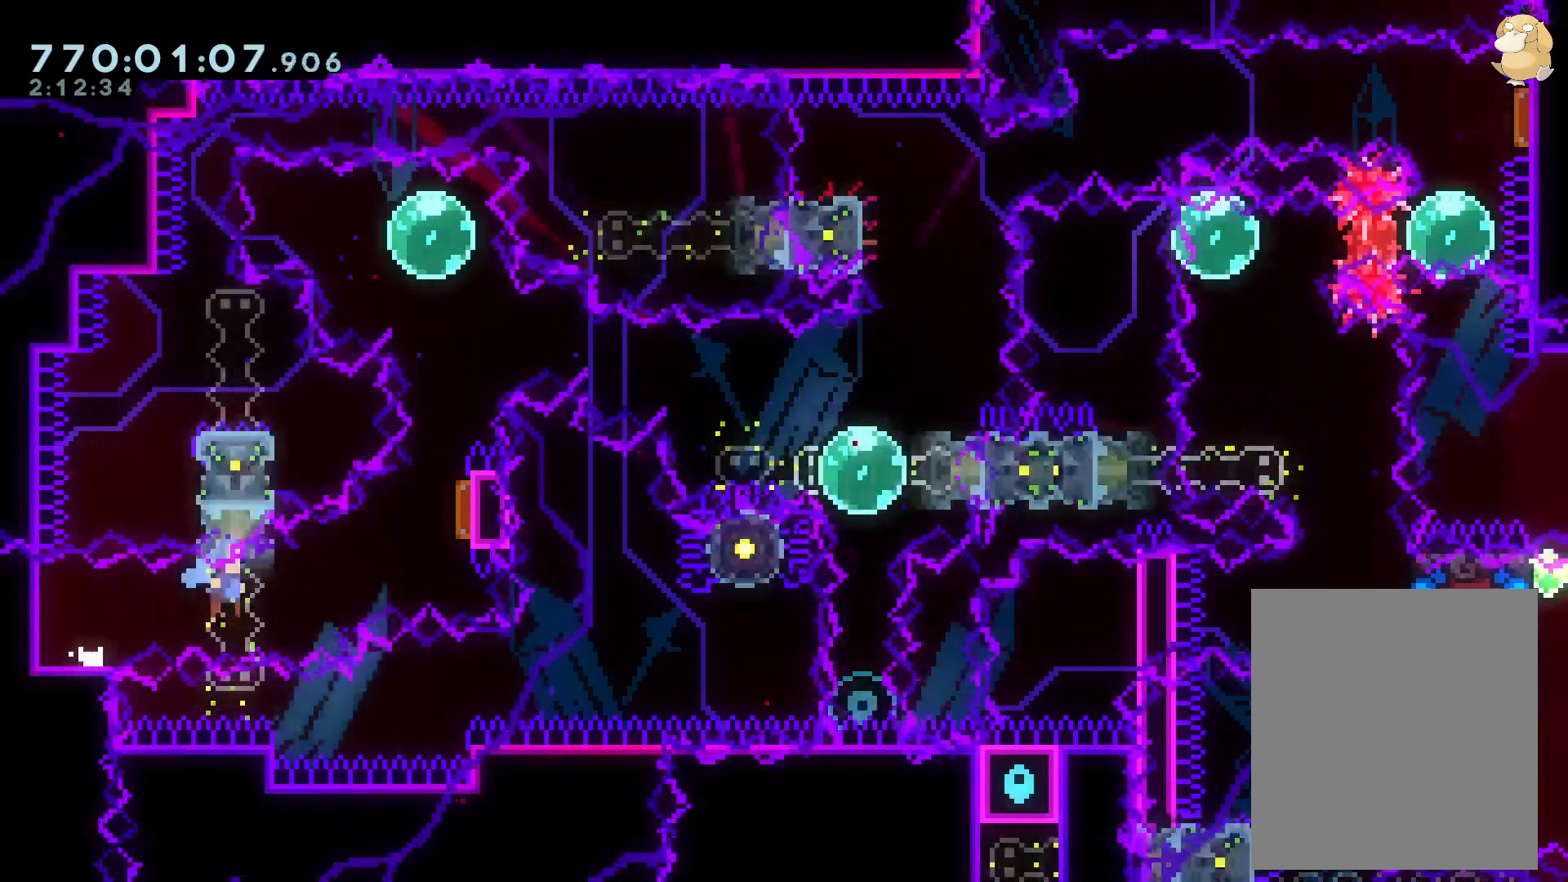
{"dt_ms": 500, "buttons": ["A", "L2"], "left_stick": "center", "right_stick": "center", "events": [[400, "R1", "up"], [417, "A", "down"], [450, "B", "up"], [500, "DPAD_RIGHT", "up"]]}
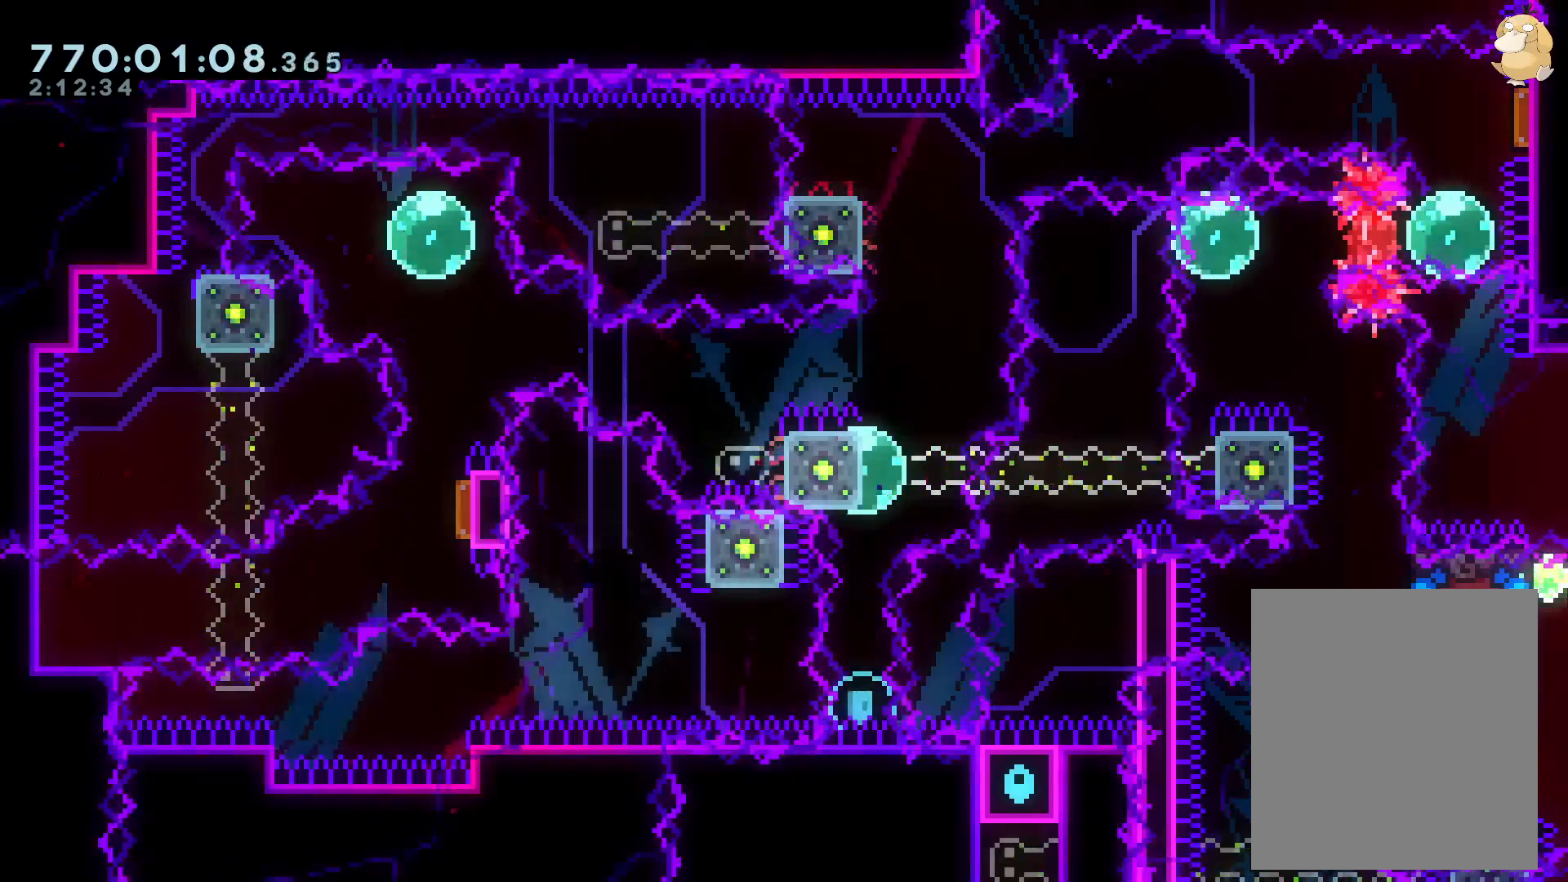
{"dt_ms": 500, "buttons": ["L2"], "left_stick": "center", "right_stick": "center", "events": [[83, "A", "up"]]}
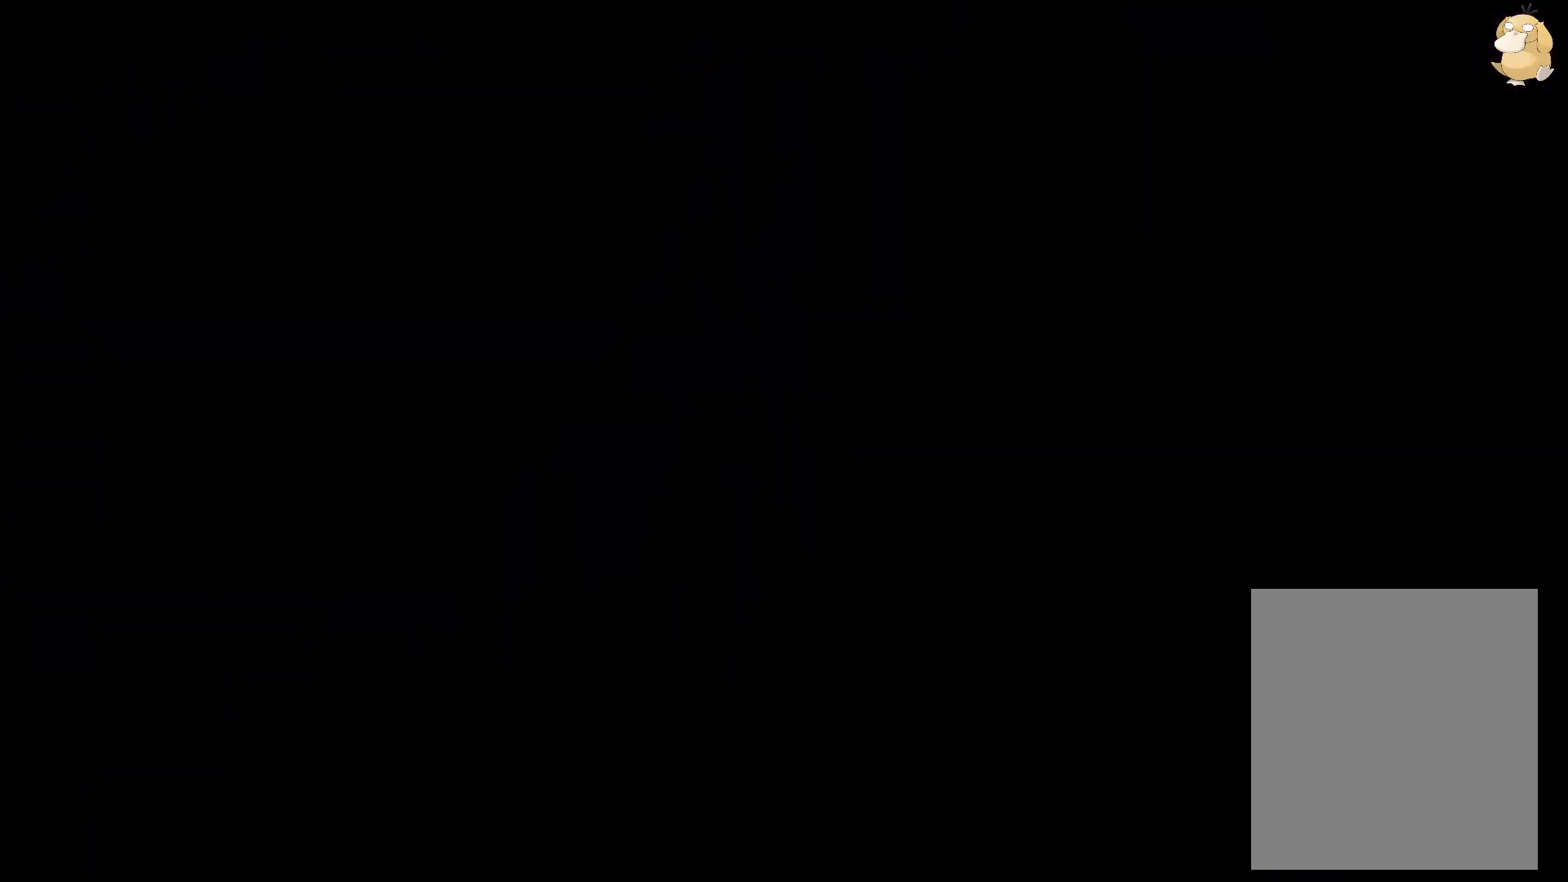
{"dt_ms": 500, "buttons": ["L2"], "left_stick": "center", "right_stick": "center", "events": []}
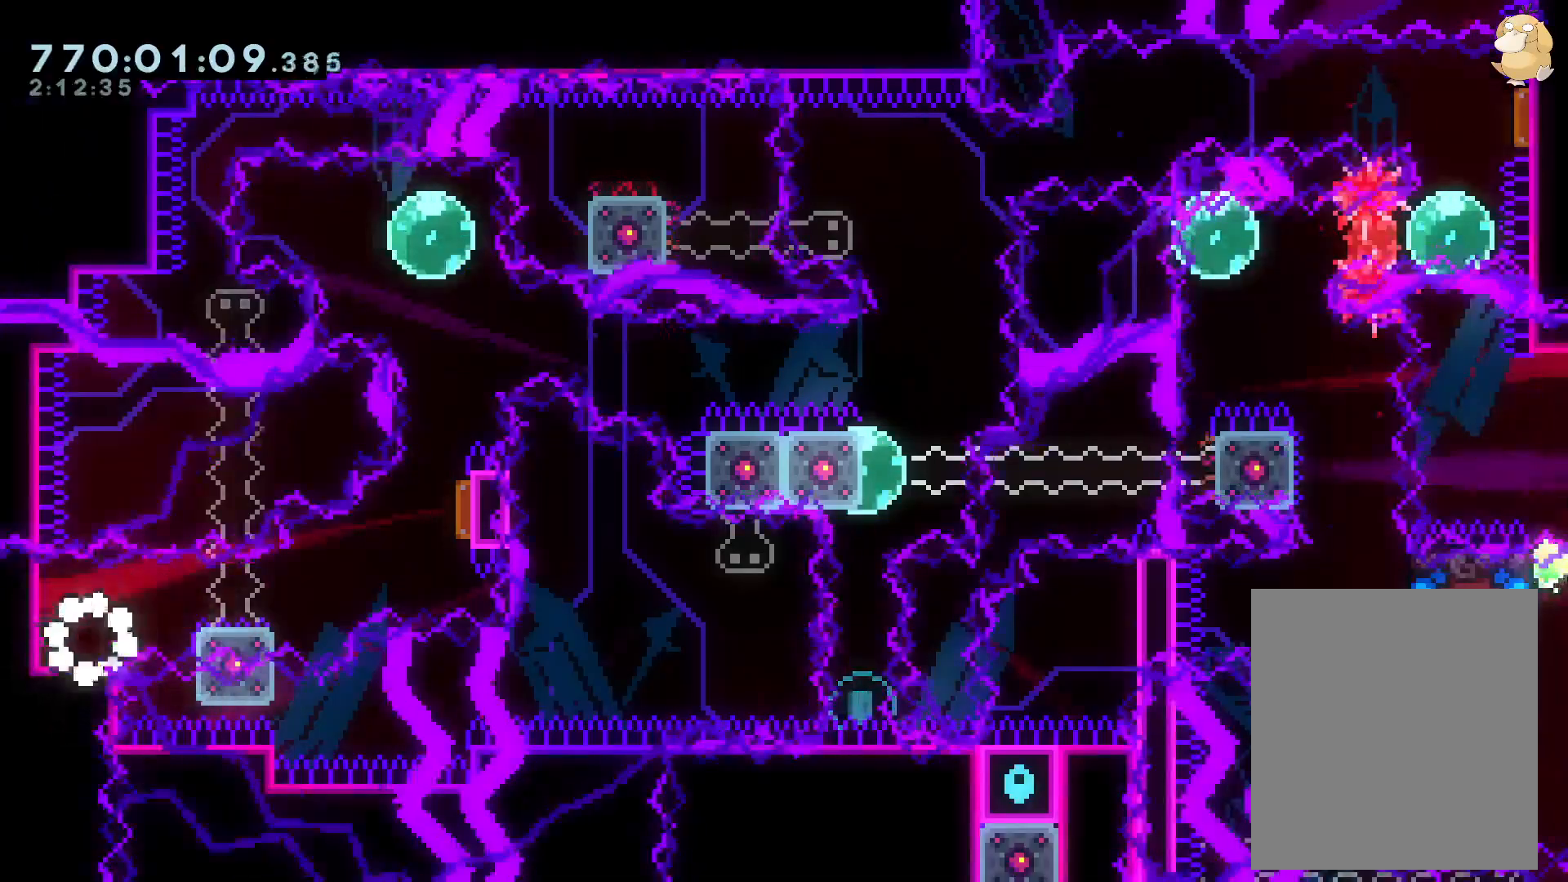
{"dt_ms": 500, "buttons": ["B", "L2", "R2", "DPAD_RIGHT"], "left_stick": "center", "right_stick": "center", "events": [[217, "DPAD_RIGHT", "down"], [267, "R1", "down"], [283, "B", "down"], [350, "R1", "up"], [350, "R2", "down"]]}
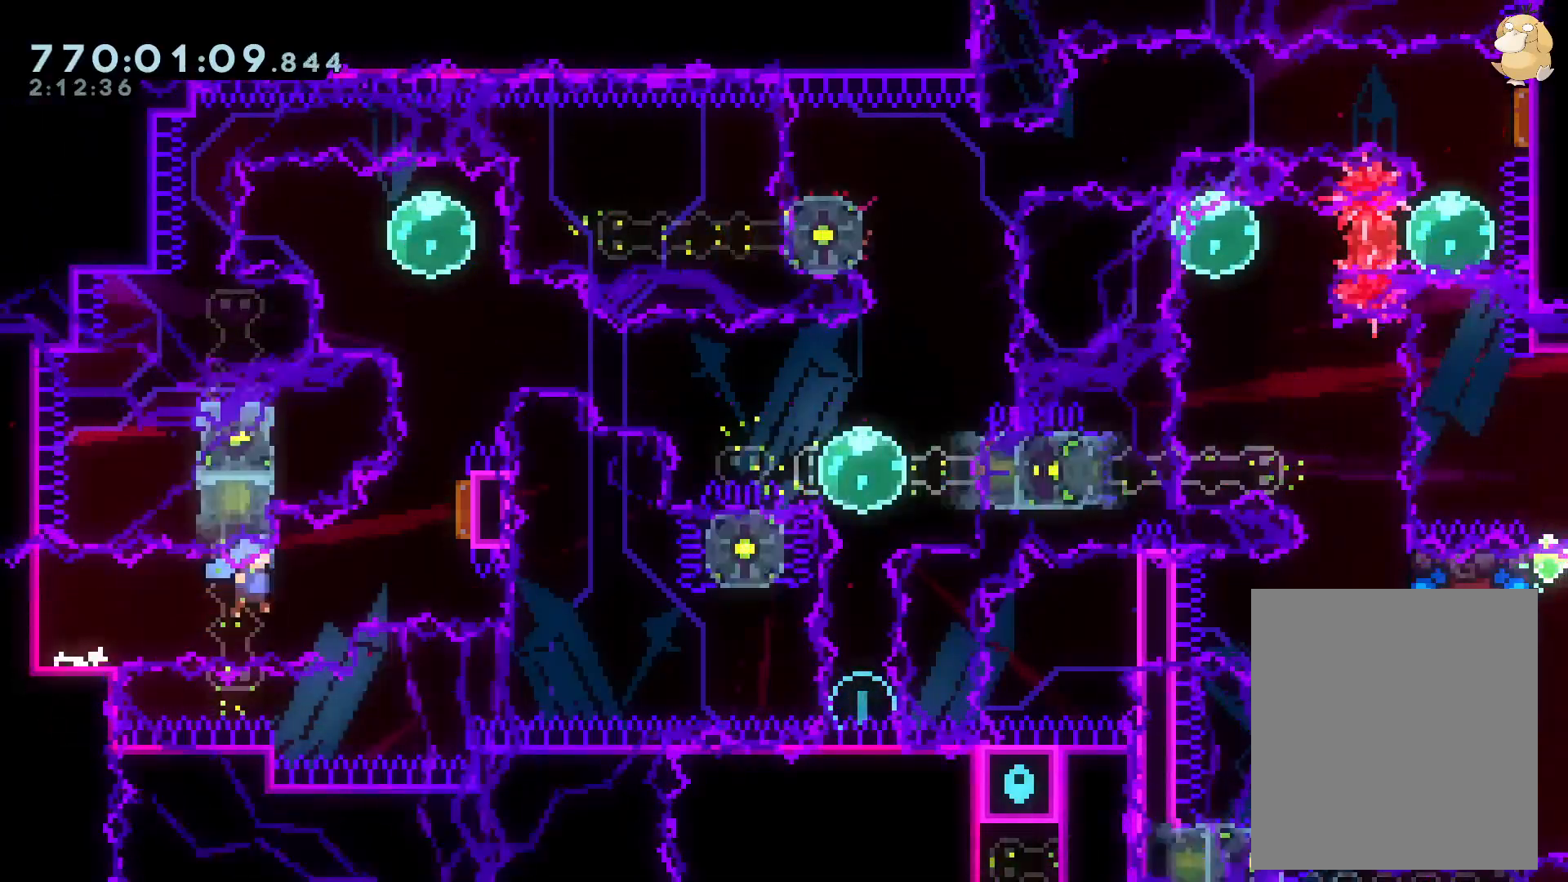
{"dt_ms": 500, "buttons": ["A", "L2"], "left_stick": "center", "right_stick": "center", "events": [[400, "A", "down"], [417, "B", "up"], [417, "DPAD_RIGHT", "up"], [467, "R2", "up"]]}
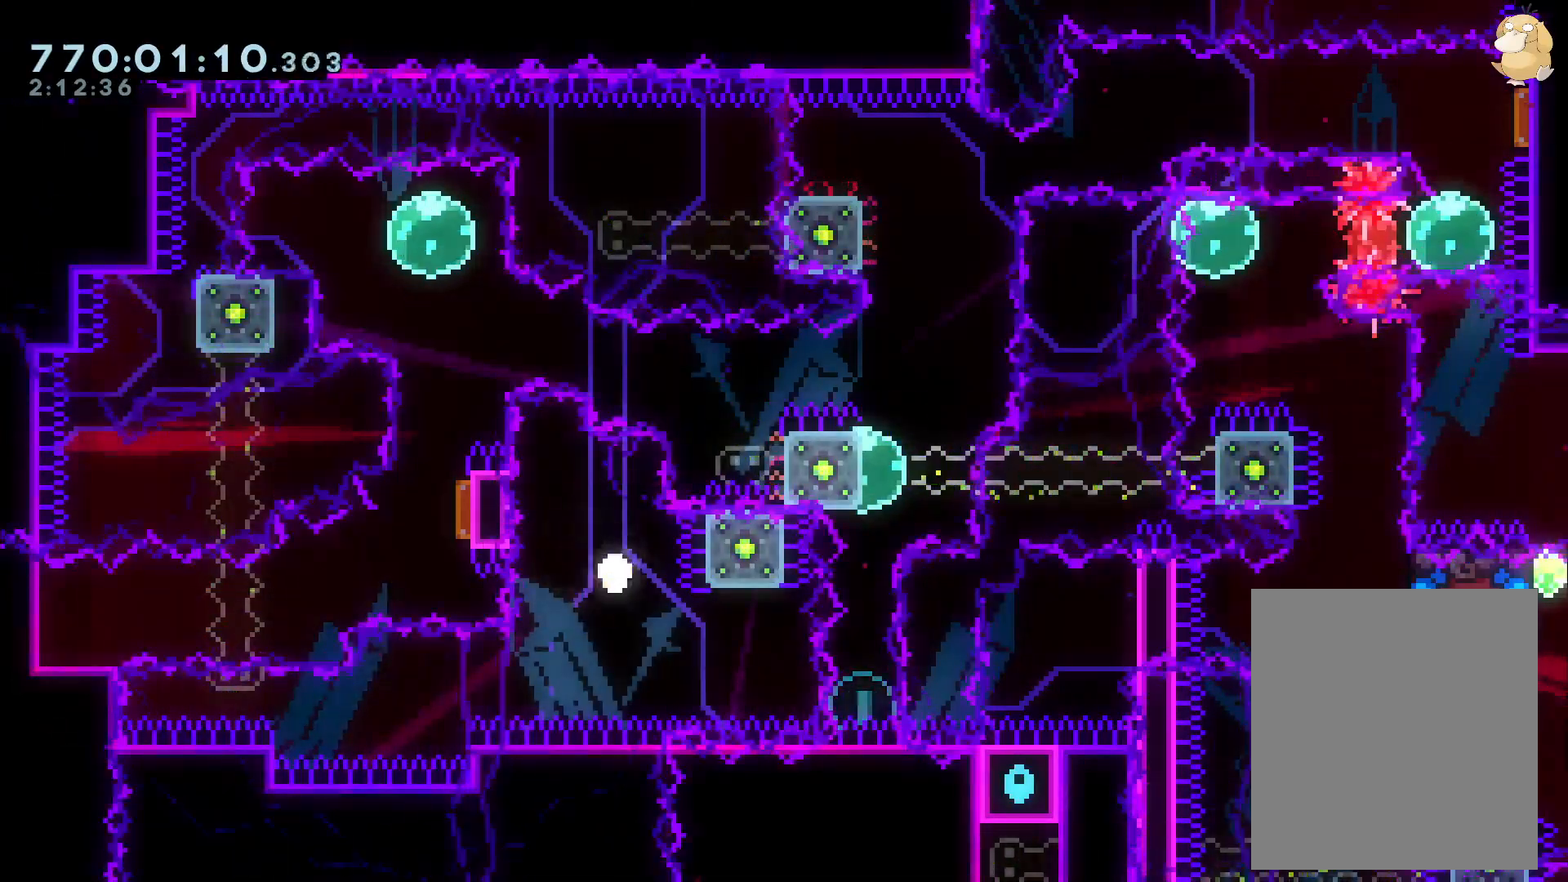
{"dt_ms": 500, "buttons": ["L2"], "left_stick": "center", "right_stick": "center", "events": [[67, "A", "up"]]}
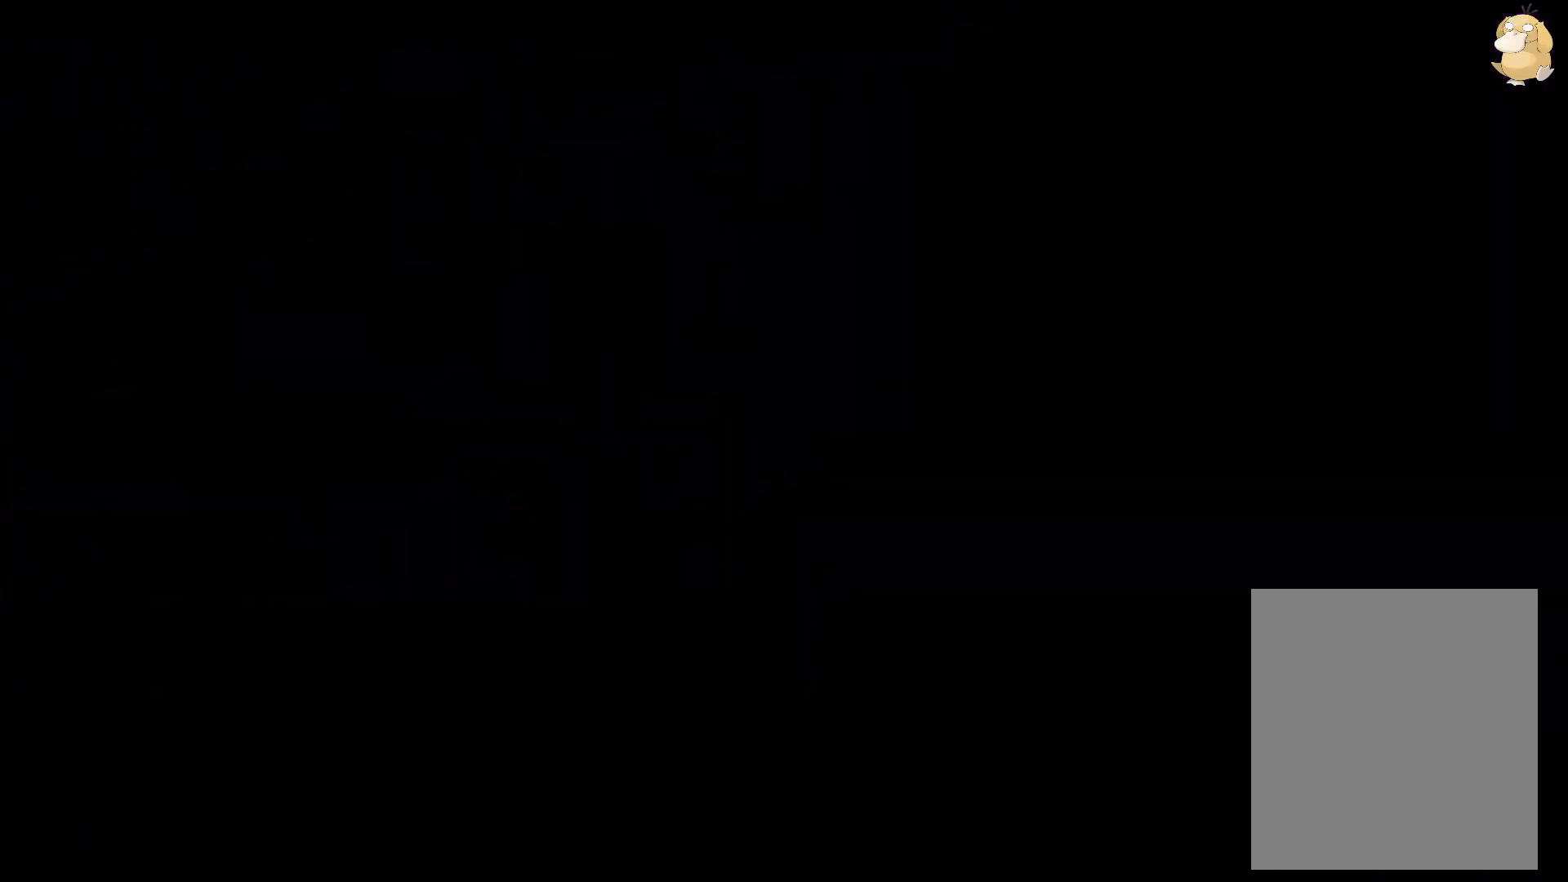
{"dt_ms": 500, "buttons": ["L2"], "left_stick": "center", "right_stick": "center", "events": []}
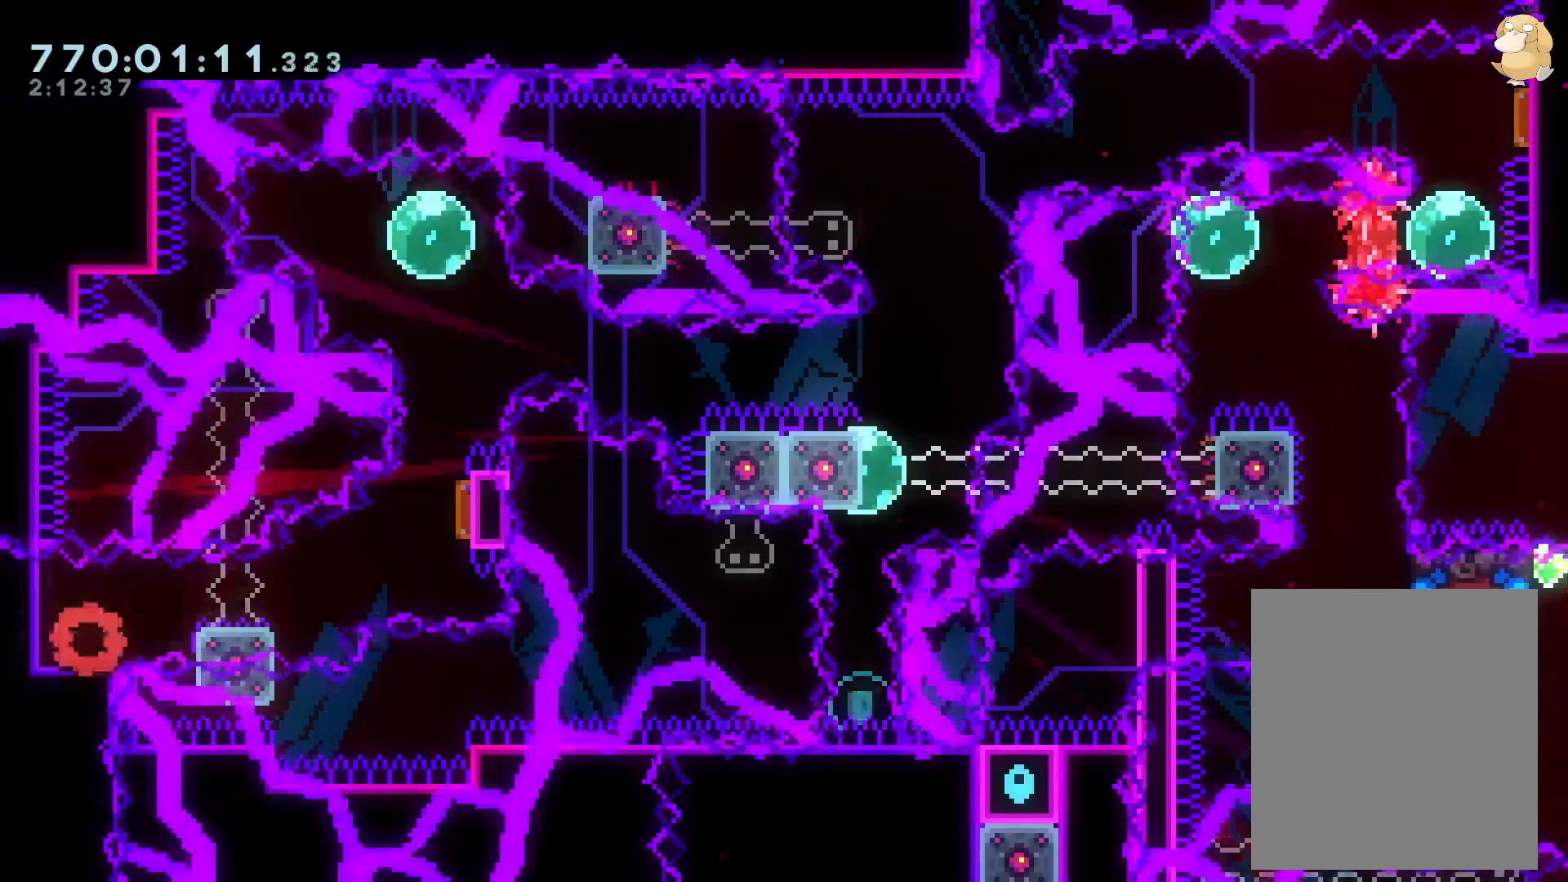
{"dt_ms": 500, "buttons": ["B", "L2", "R2", "DPAD_RIGHT"], "left_stick": "center", "right_stick": "center", "events": [[183, "DPAD_RIGHT", "down"], [183, "R1", "down"], [267, "B", "down"], [350, "R1", "up"], [350, "R2", "down"]]}
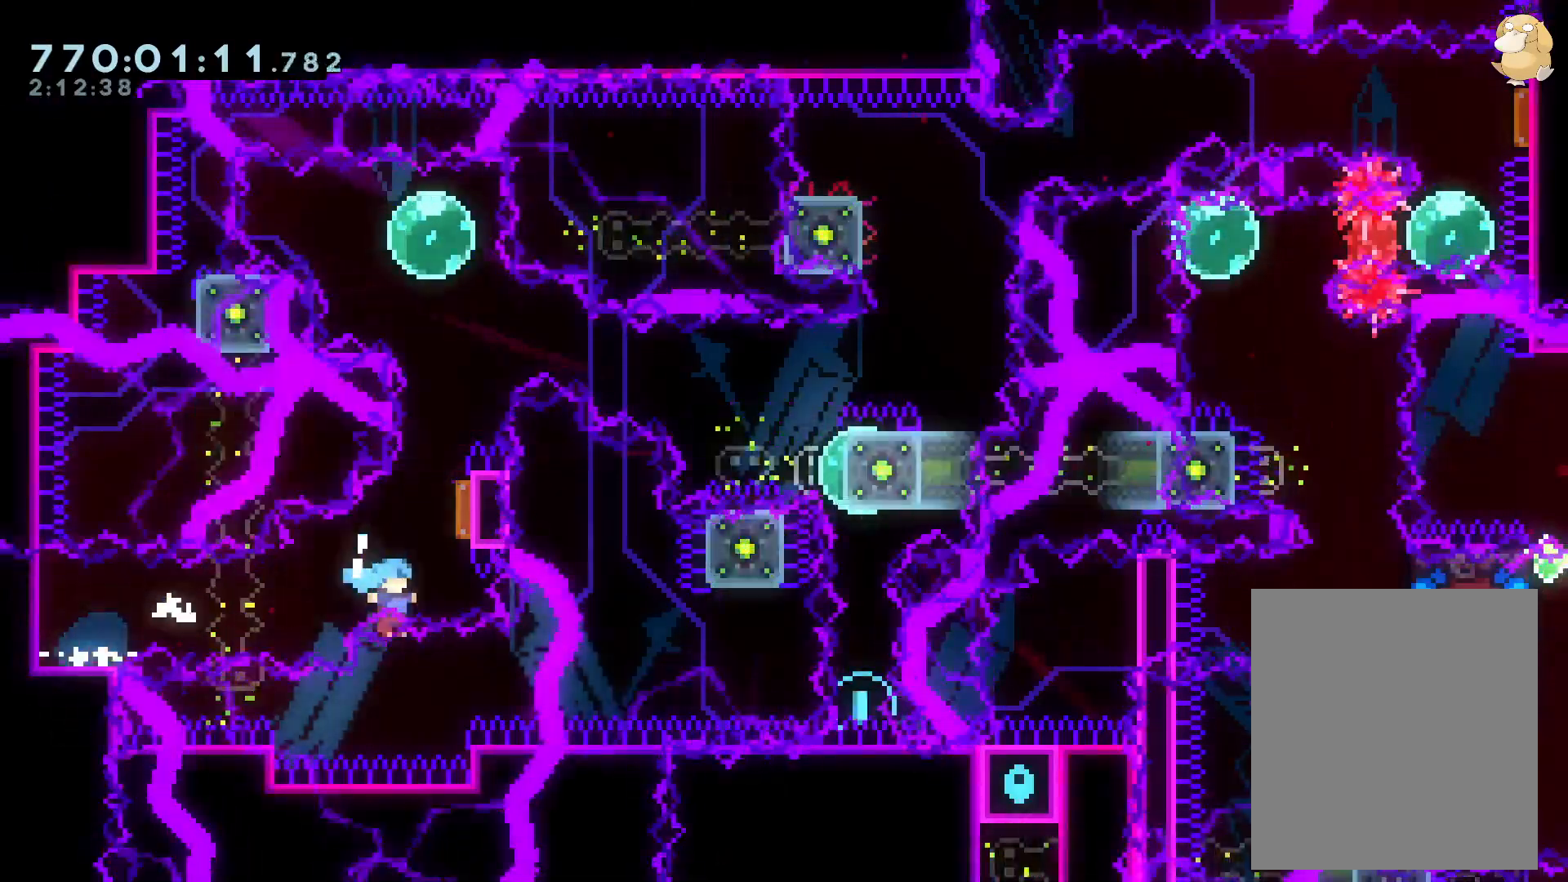
{"dt_ms": 500, "buttons": ["L2"], "left_stick": "center", "right_stick": "center", "events": [[300, "A", "down"], [317, "B", "up"], [333, "DPAD_RIGHT", "up"], [350, "R2", "up"], [400, "A", "up"]]}
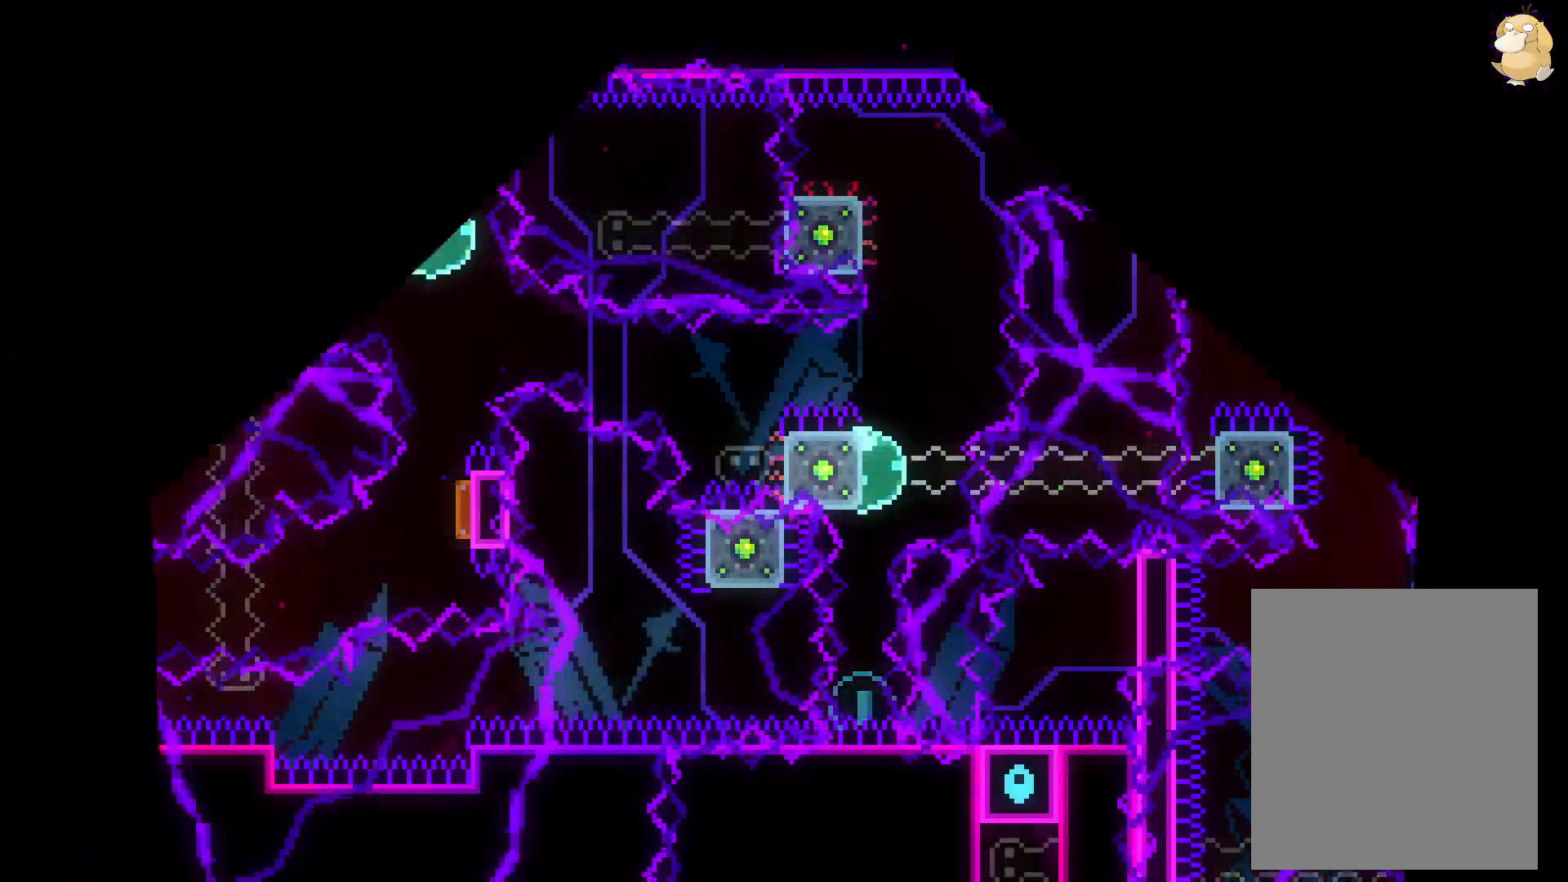
{"dt_ms": 500, "buttons": ["L2"], "left_stick": "center", "right_stick": "center", "events": []}
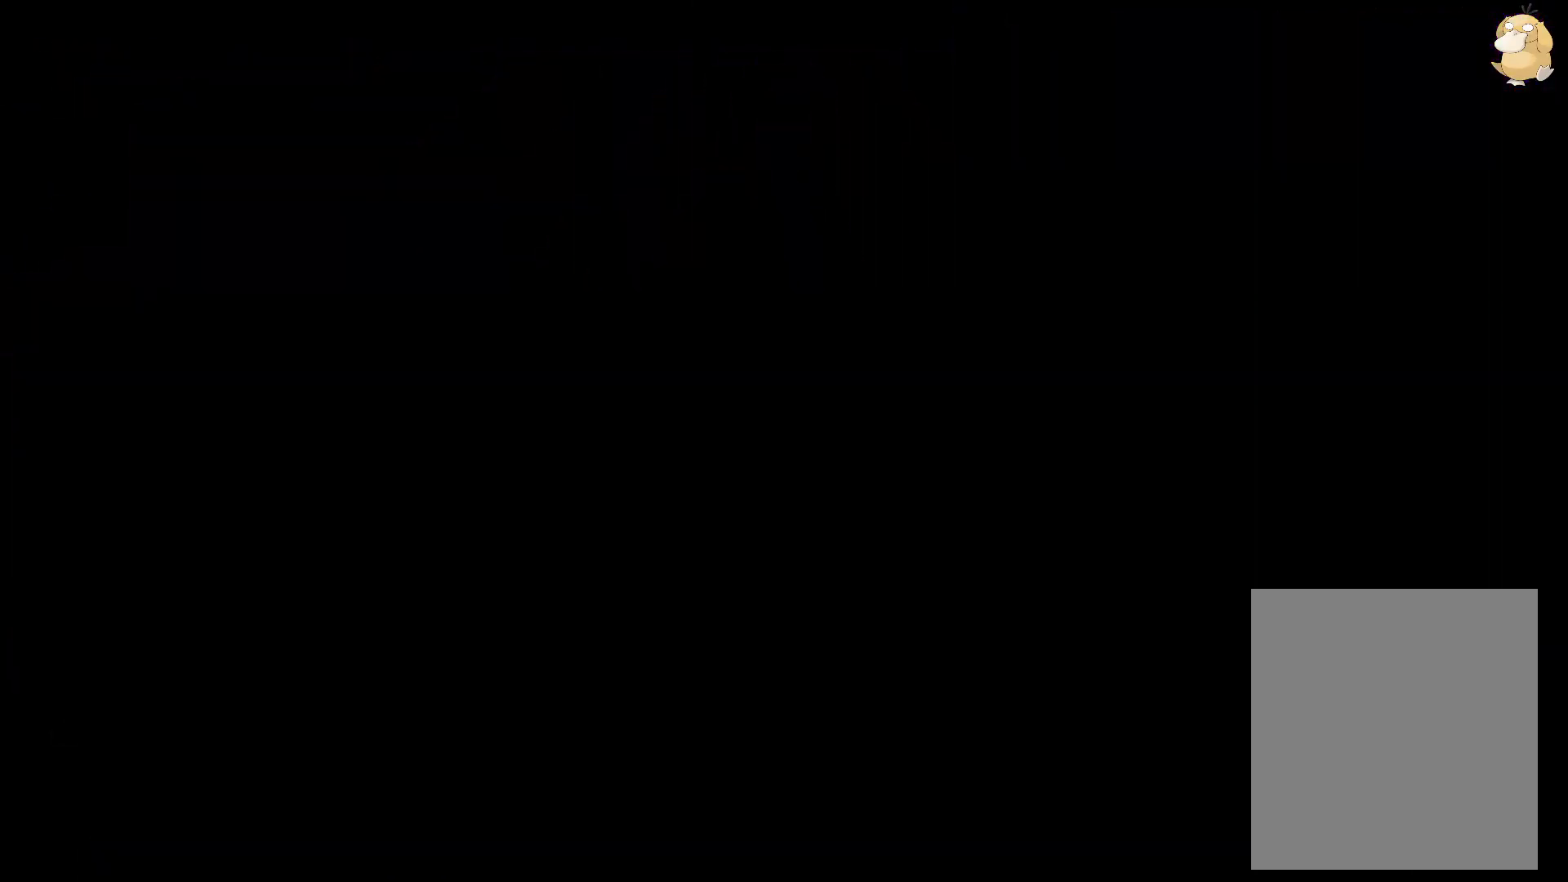
{"dt_ms": 500, "buttons": ["L2"], "left_stick": "center", "right_stick": "center", "events": [[150, "DPAD_UP", "down"], [233, "DPAD_UP", "up"]]}
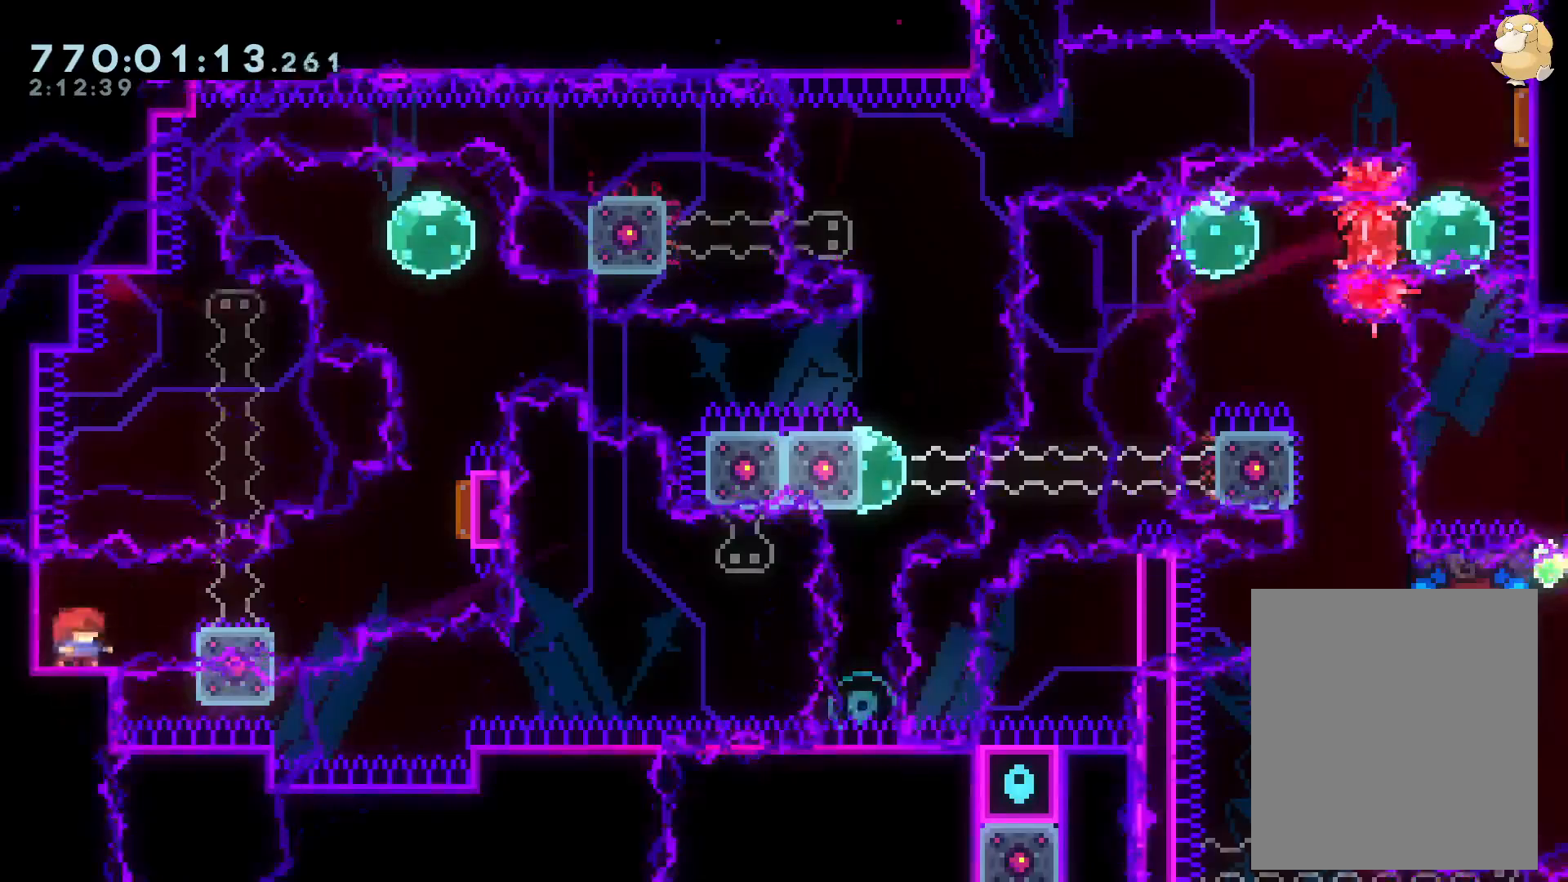
{"dt_ms": 500, "buttons": ["L2", "DPAD_RIGHT"], "left_stick": "center", "right_stick": "center"}
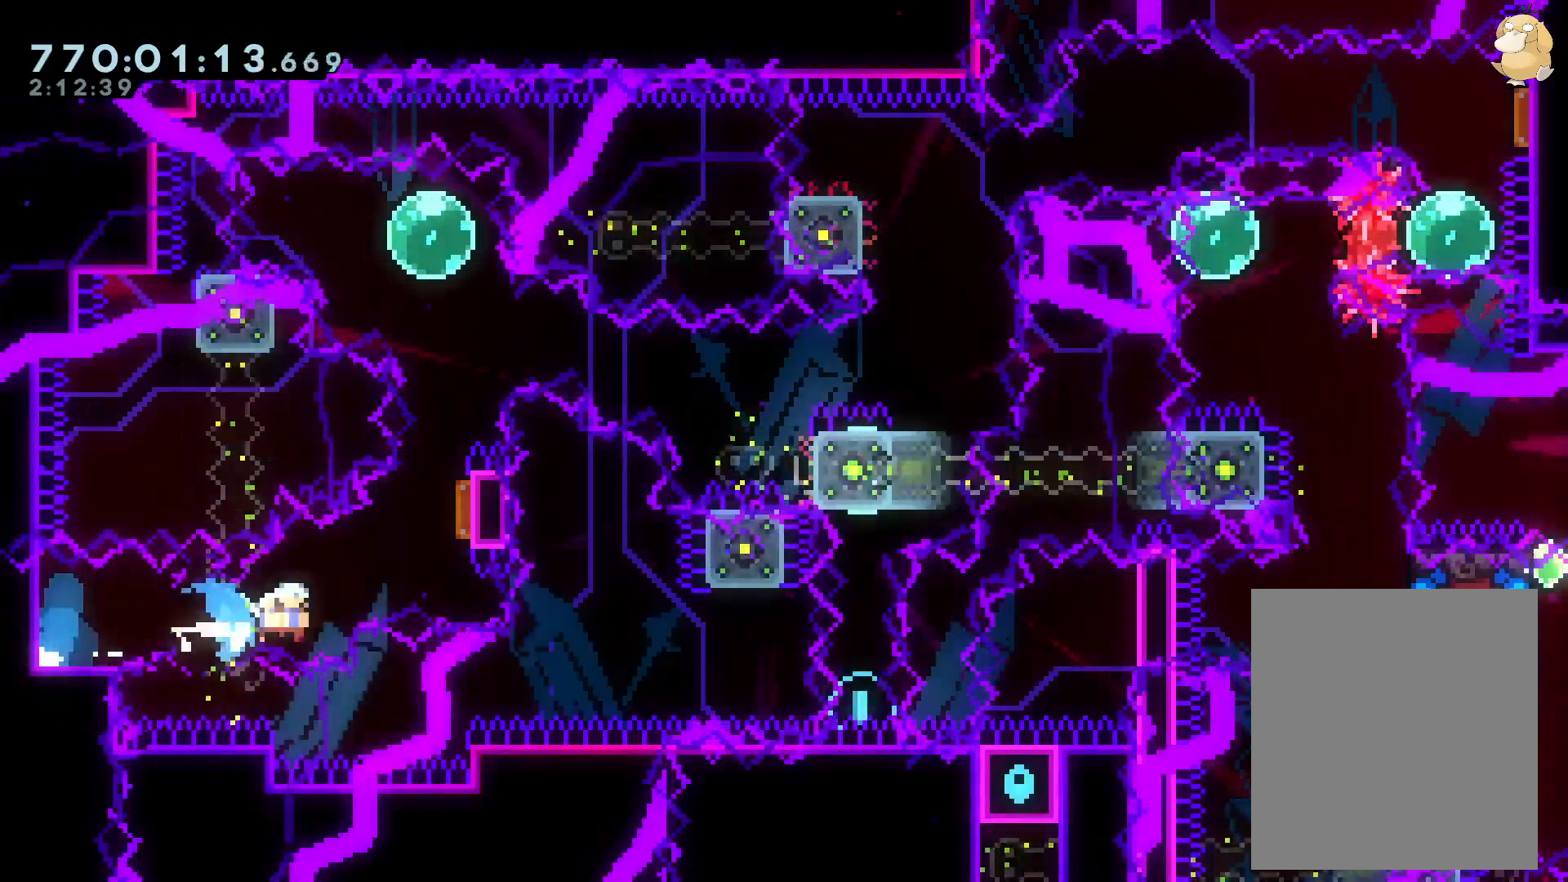
{"dt_ms": 500, "buttons": ["A", "L2"], "left_stick": "center", "right_stick": "center", "events": [[17, "DPAD_UP", "down"], [67, "Y", "down"], [167, "DPAD_RIGHT", "up"], [250, "DPAD_UP", "up"], [250, "Y", "up"], [367, "B", "down"], [383, "L2", "up"], [400, "A", "down"], [400, "B", "up"], [450, "L2", "down"]]}
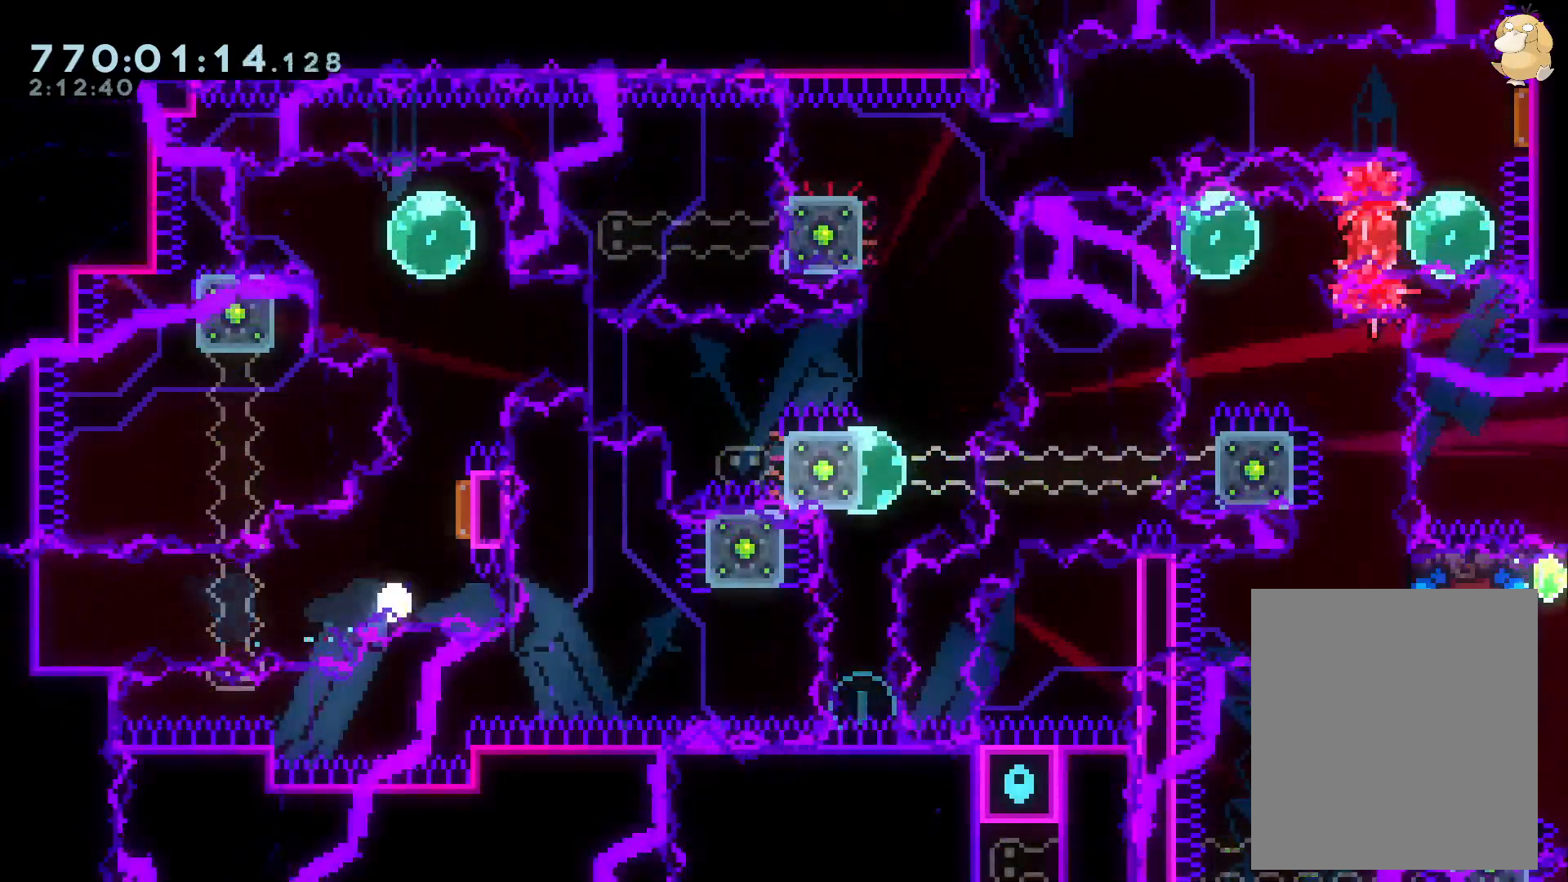
{"dt_ms": 500, "buttons": ["L2"], "left_stick": "center", "right_stick": "center", "events": [[33, "A", "up"]]}
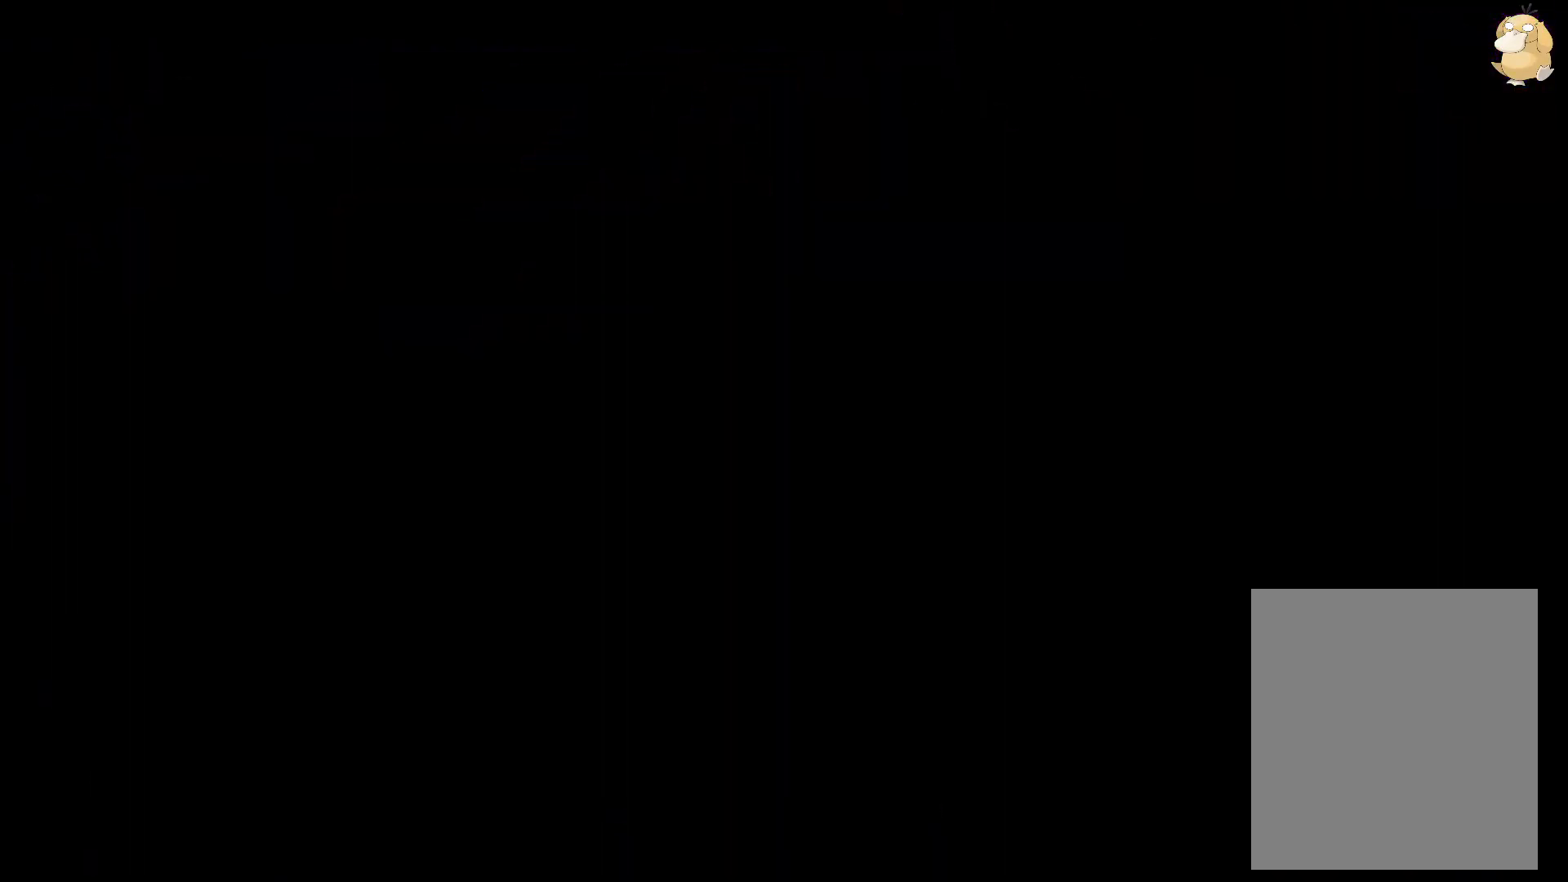
{"dt_ms": 500, "buttons": [], "left_stick": "center", "right_stick": "center", "events": [[467, "L2", "up"]]}